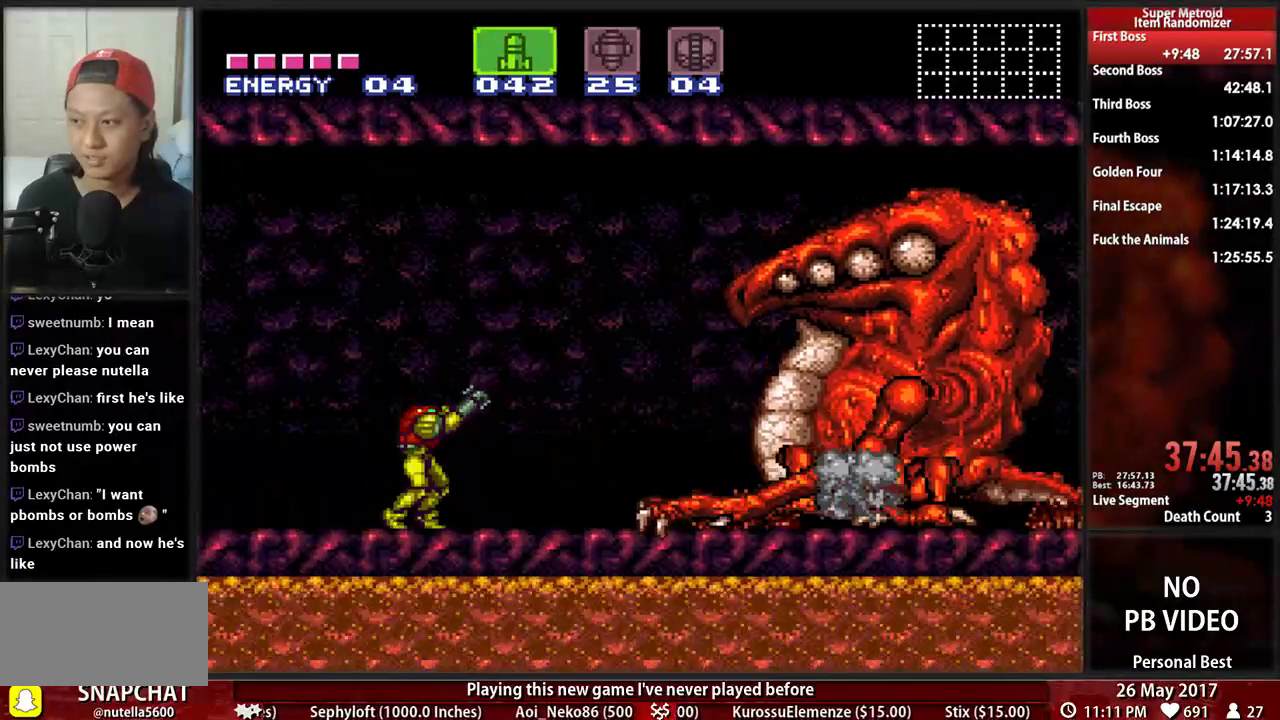
Gameplay with a controller (Nintendo layout); each line is a JSON object with the inputs held at the frame after it. "events" lists button and stick changes between this image and that frame as [ms after this image, input, new state], when the widget could be followed in between. Not read: B L3 R3 SELECT START.
{"buttons": ["R1", "DPAD_RIGHT"], "events": [[224, "DPAD_RIGHT", "up"], [362, "DPAD_RIGHT", "down"]]}
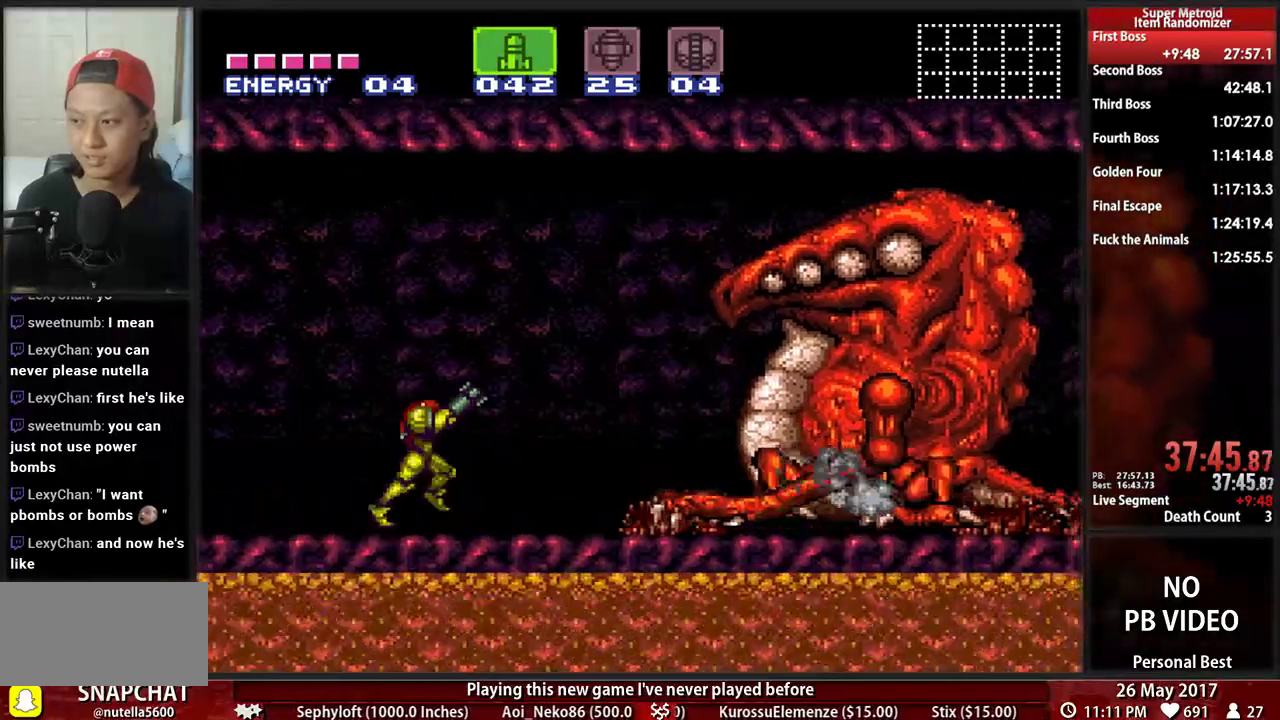
{"buttons": ["R1", "DPAD_DOWN"], "events": [[69, "DPAD_DOWN", "down"], [69, "DPAD_RIGHT", "up"], [190, "DPAD_DOWN", "up"], [259, "DPAD_RIGHT", "down"], [431, "DPAD_DOWN", "down"], [431, "DPAD_RIGHT", "up"]]}
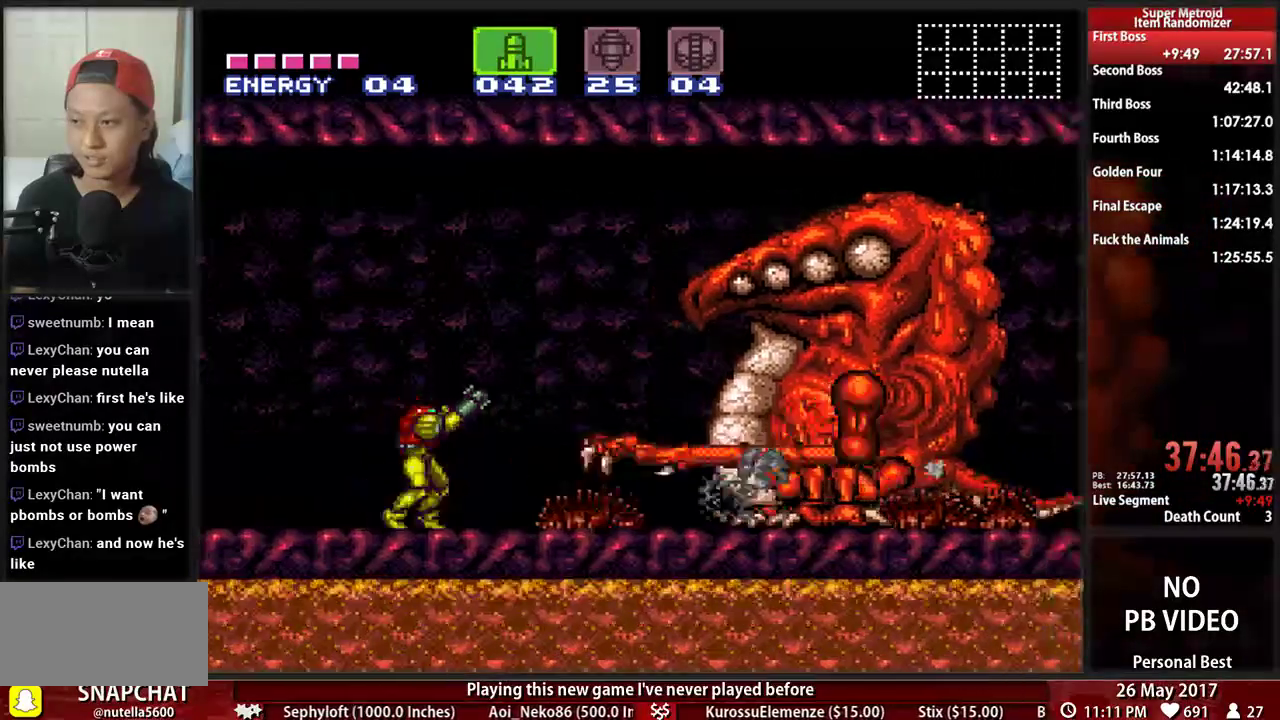
{"buttons": ["R1", "DPAD_DOWN"], "events": [[138, "DPAD_DOWN", "up"], [138, "DPAD_RIGHT", "down"], [259, "DPAD_DOWN", "down"], [259, "DPAD_RIGHT", "up"]]}
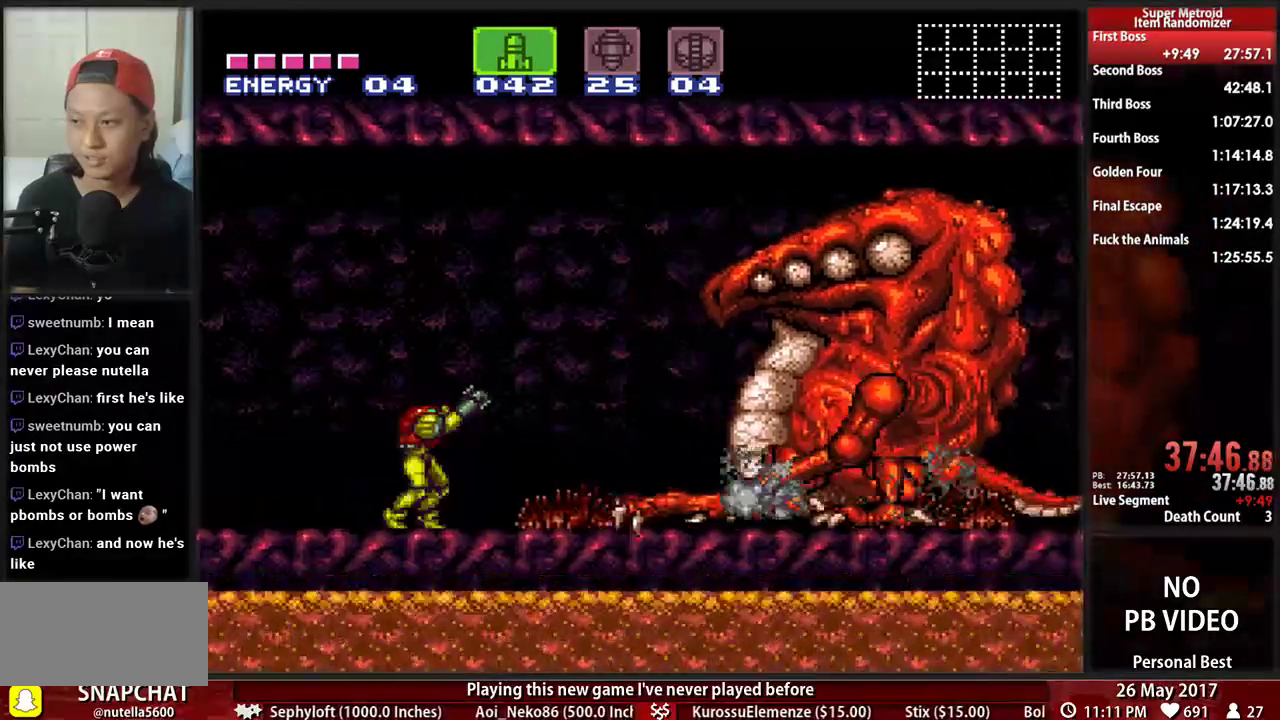
{"buttons": ["X", "R1"], "events": [[52, "DPAD_DOWN", "up"], [52, "DPAD_RIGHT", "down"], [362, "DPAD_RIGHT", "up"], [466, "X", "down"]]}
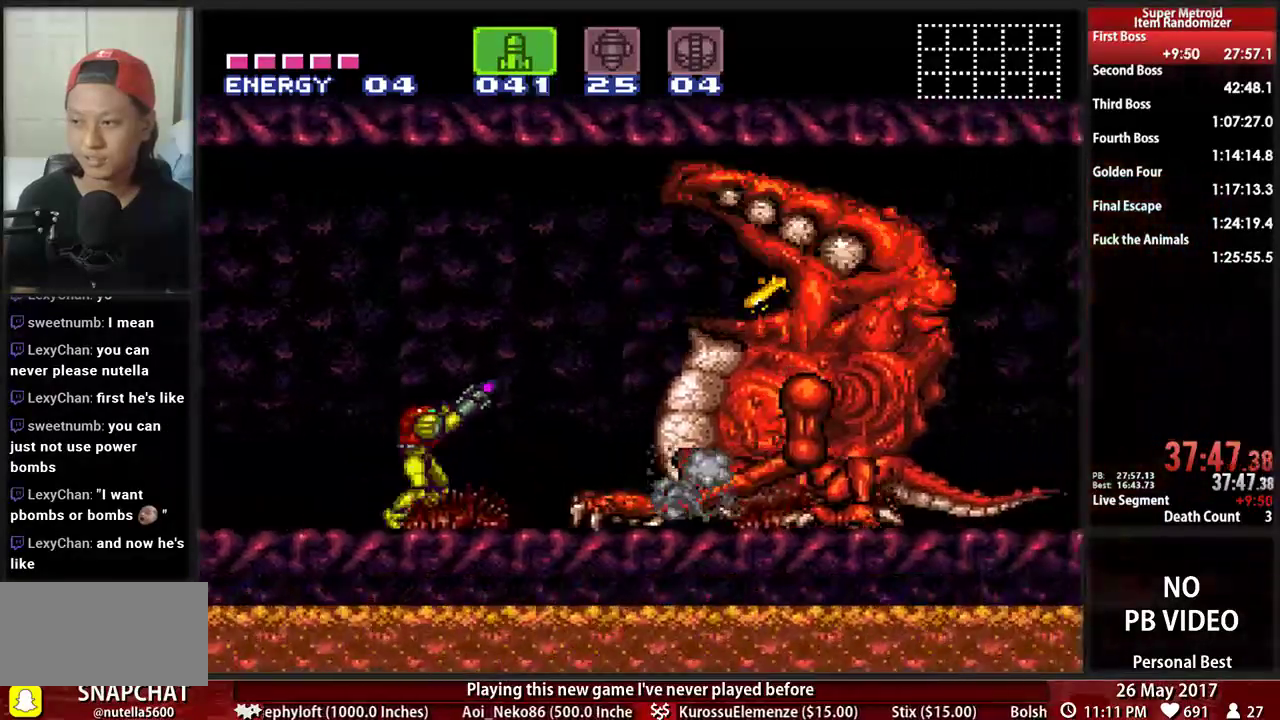
{"buttons": [], "events": [[69, "DPAD_DOWN", "down"], [69, "X", "up"], [103, "Y", "down"], [121, "DPAD_DOWN", "up"], [155, "X", "down"], [155, "Y", "up"], [259, "X", "up"], [276, "R1", "up"]]}
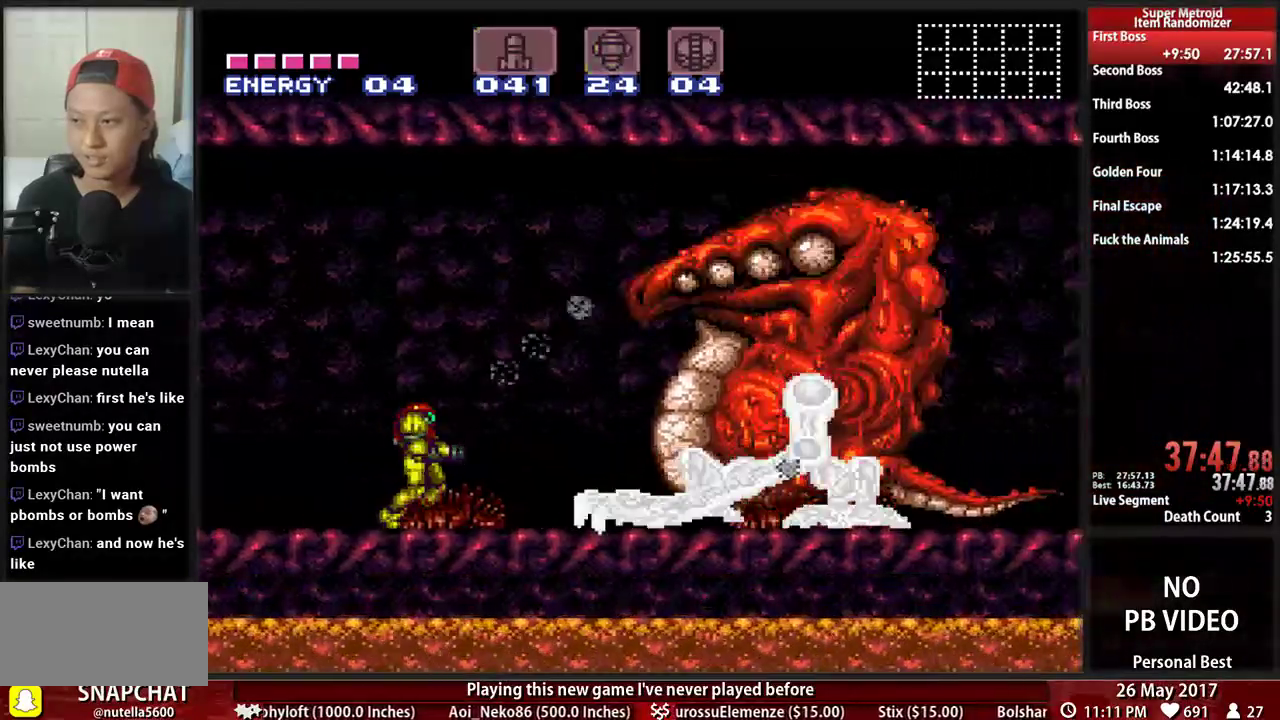
{"buttons": ["R1", "DPAD_DOWN"], "events": [[103, "Y", "down"], [207, "Y", "up"], [224, "R1", "down"], [500, "DPAD_DOWN", "down"]]}
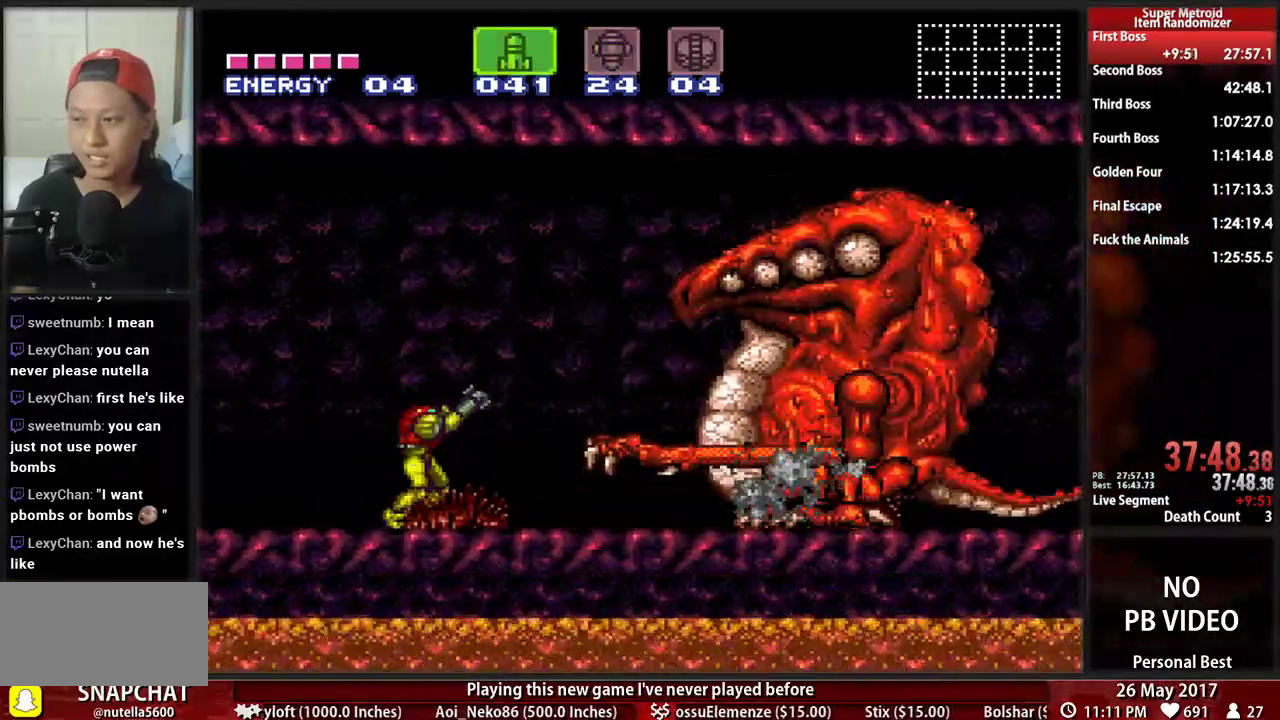
{"buttons": ["R1"], "events": [[121, "DPAD_DOWN", "up"], [121, "DPAD_RIGHT", "down"], [293, "DPAD_RIGHT", "up"]]}
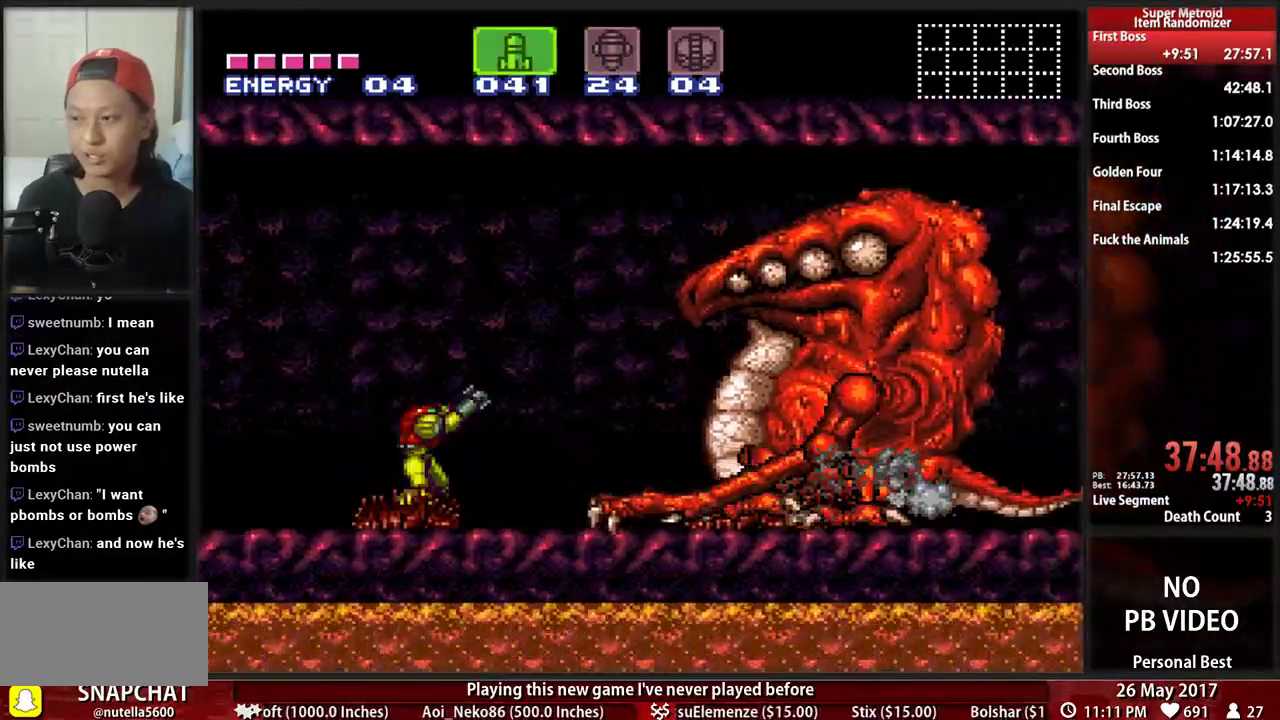
{"buttons": ["R1"], "events": [[293, "DPAD_RIGHT", "down"], [466, "DPAD_RIGHT", "up"]]}
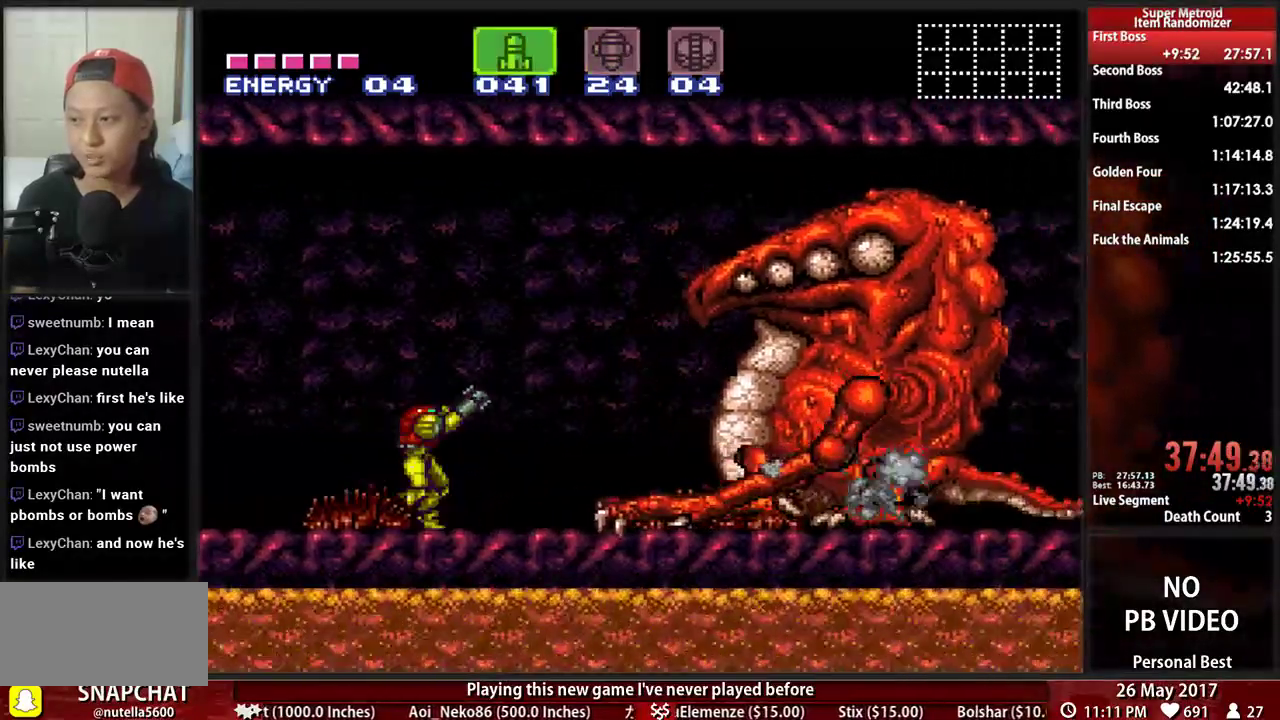
{"buttons": ["R1", "DPAD_RIGHT"], "events": [[310, "DPAD_RIGHT", "down"]]}
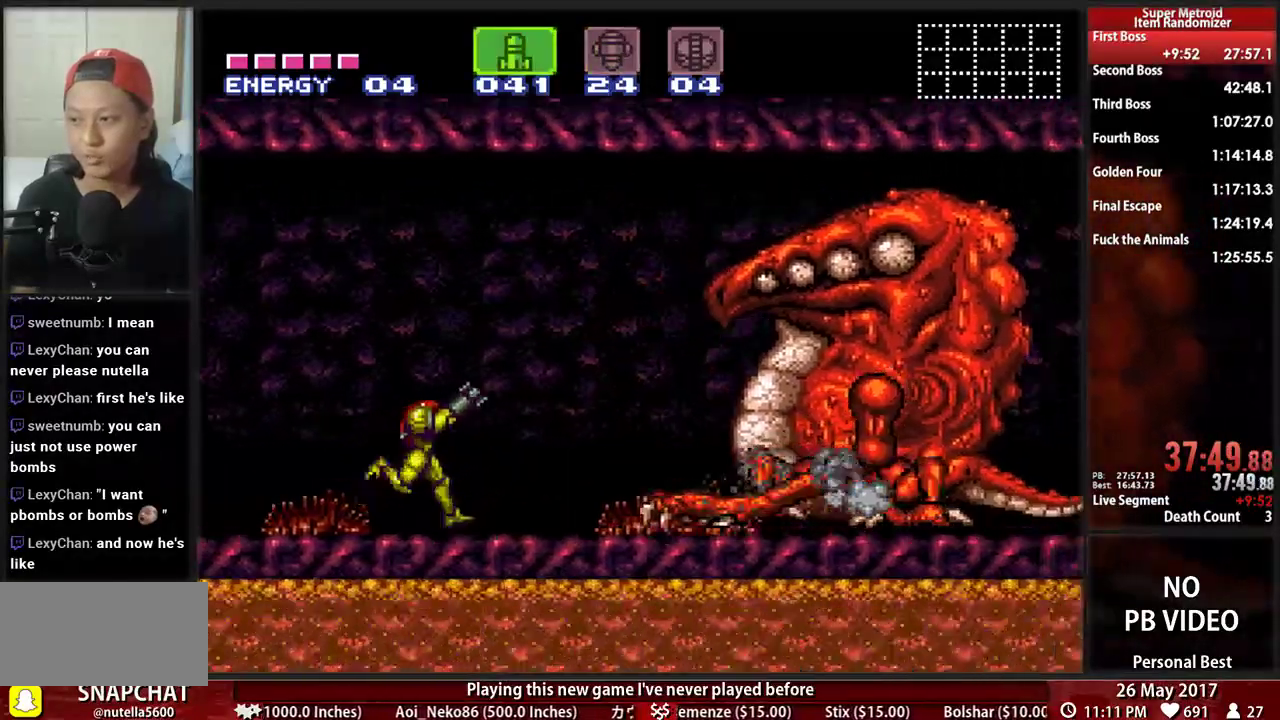
{"buttons": ["R1", "DPAD_RIGHT"], "events": [[52, "DPAD_RIGHT", "up"], [86, "DPAD_DOWN", "down"], [414, "DPAD_DOWN", "up"], [414, "DPAD_RIGHT", "down"]]}
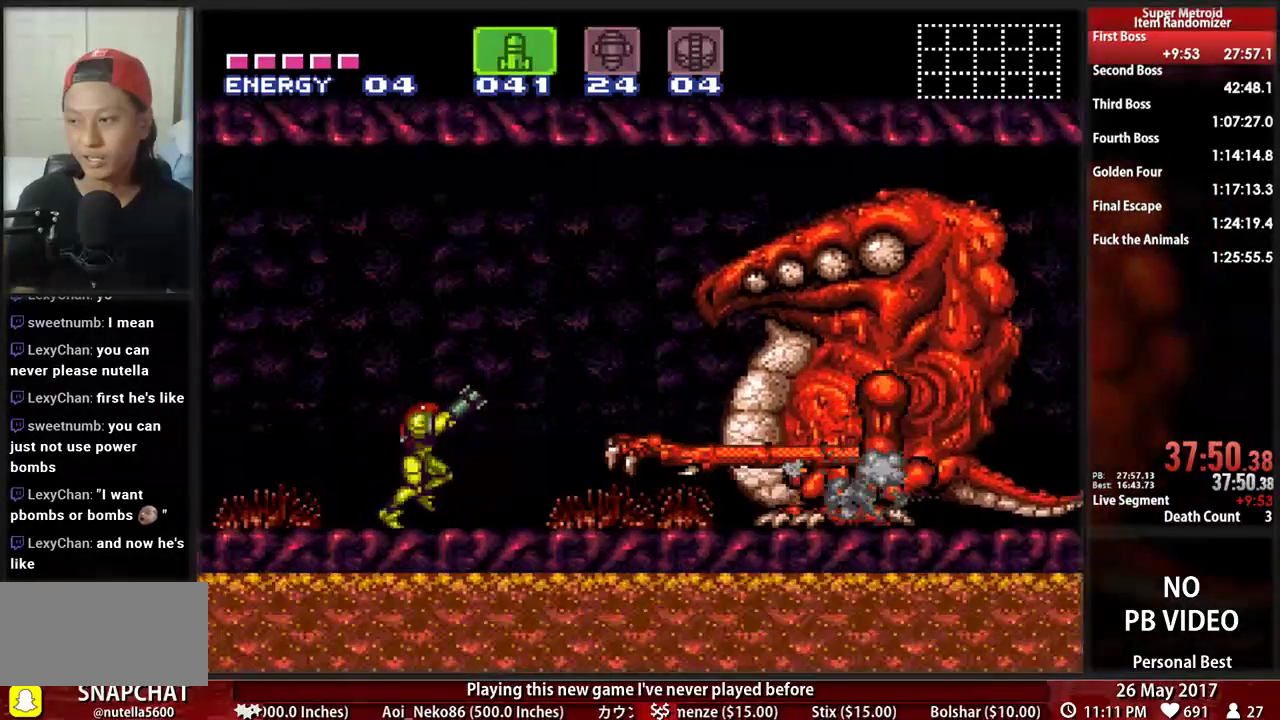
{"buttons": ["X", "R1"], "events": [[121, "DPAD_RIGHT", "up"], [259, "DPAD_RIGHT", "down"], [379, "DPAD_RIGHT", "up"], [448, "X", "down"]]}